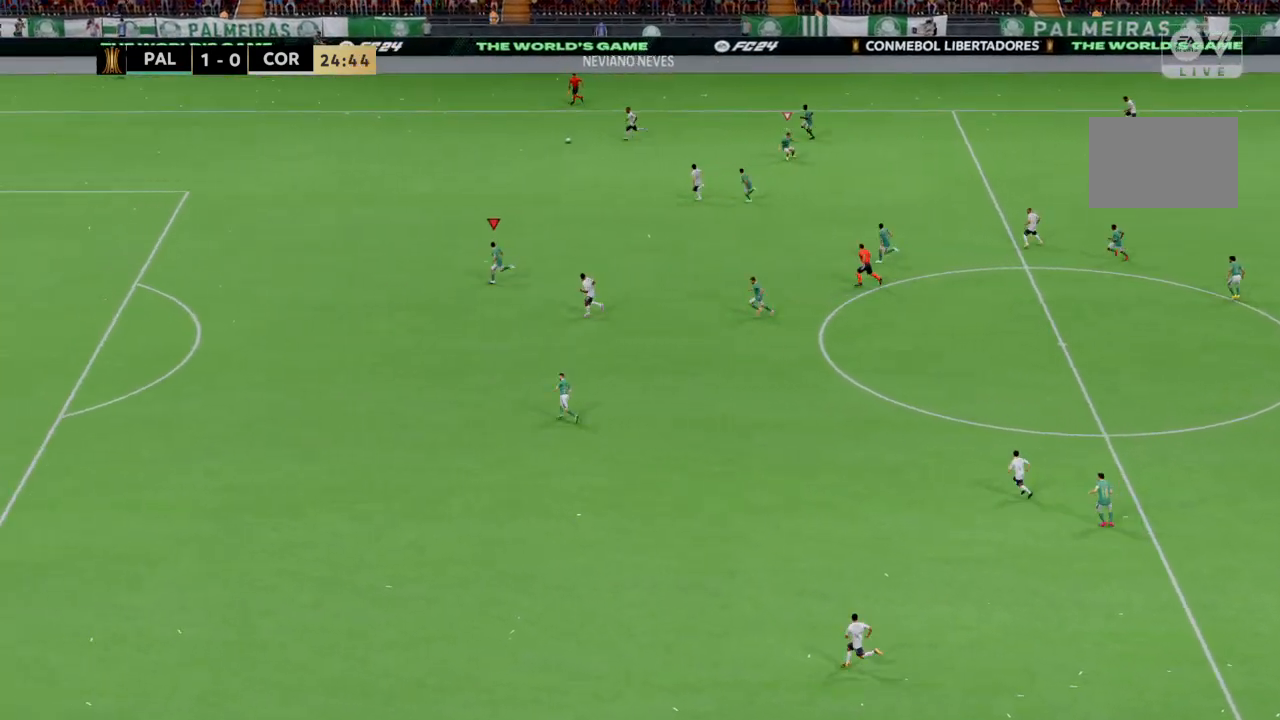
Gameplay with a controller (PlayStation layout); each line is a JSON object with the inputs held at the frame after it. "events" lists button and stick changes between this image and that frame as [ms after this image, input, new state], when the widget could be followed in between. Not read: CROSS L1 L3 R3.
{"buttons": ["R2"], "left_stick": "left", "right_stick": "center", "events": []}
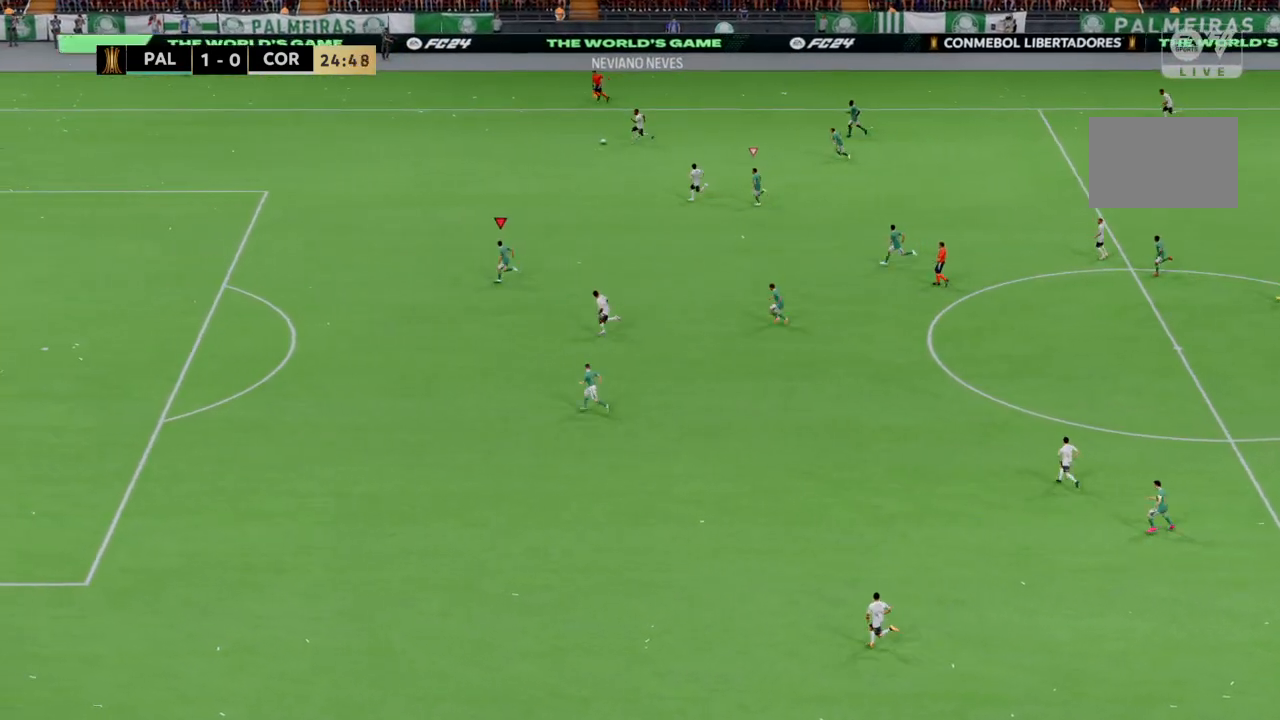
{"buttons": ["R2"], "left_stick": "left", "right_stick": "center", "events": []}
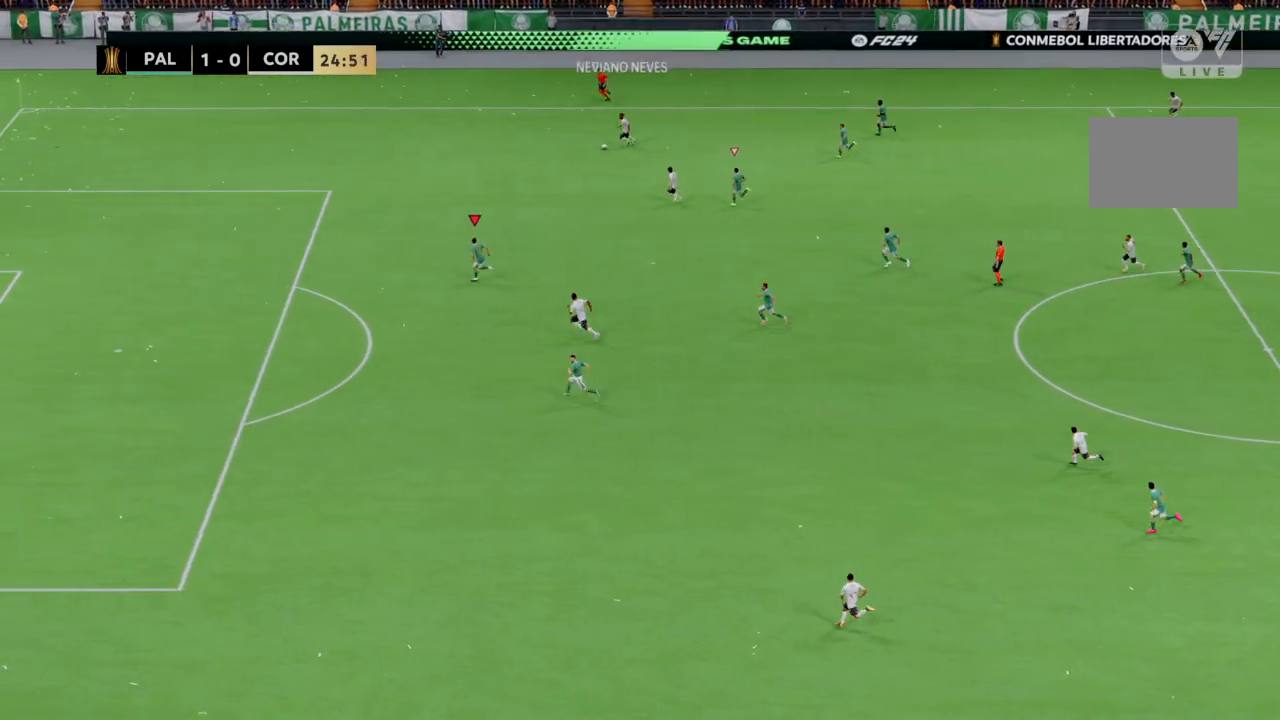
{"buttons": ["R2"], "left_stick": "left", "right_stick": "center", "events": []}
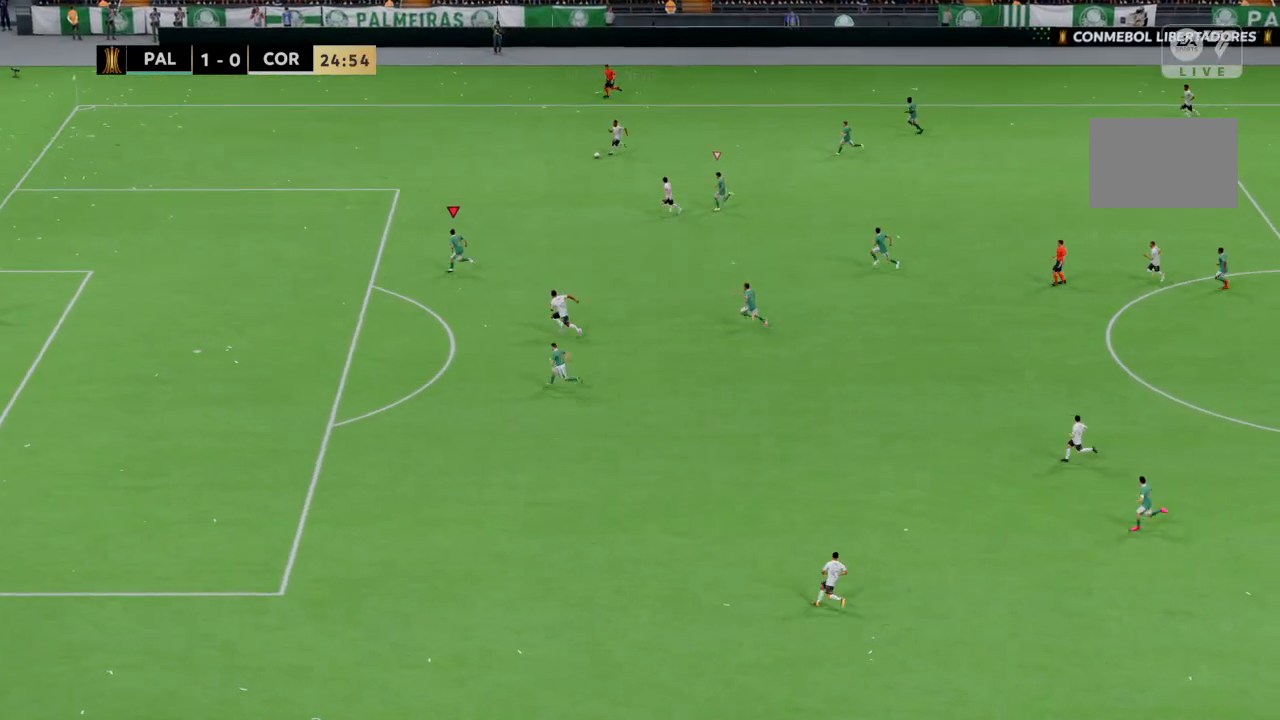
{"buttons": ["R2"], "left_stick": "left", "right_stick": "center", "events": []}
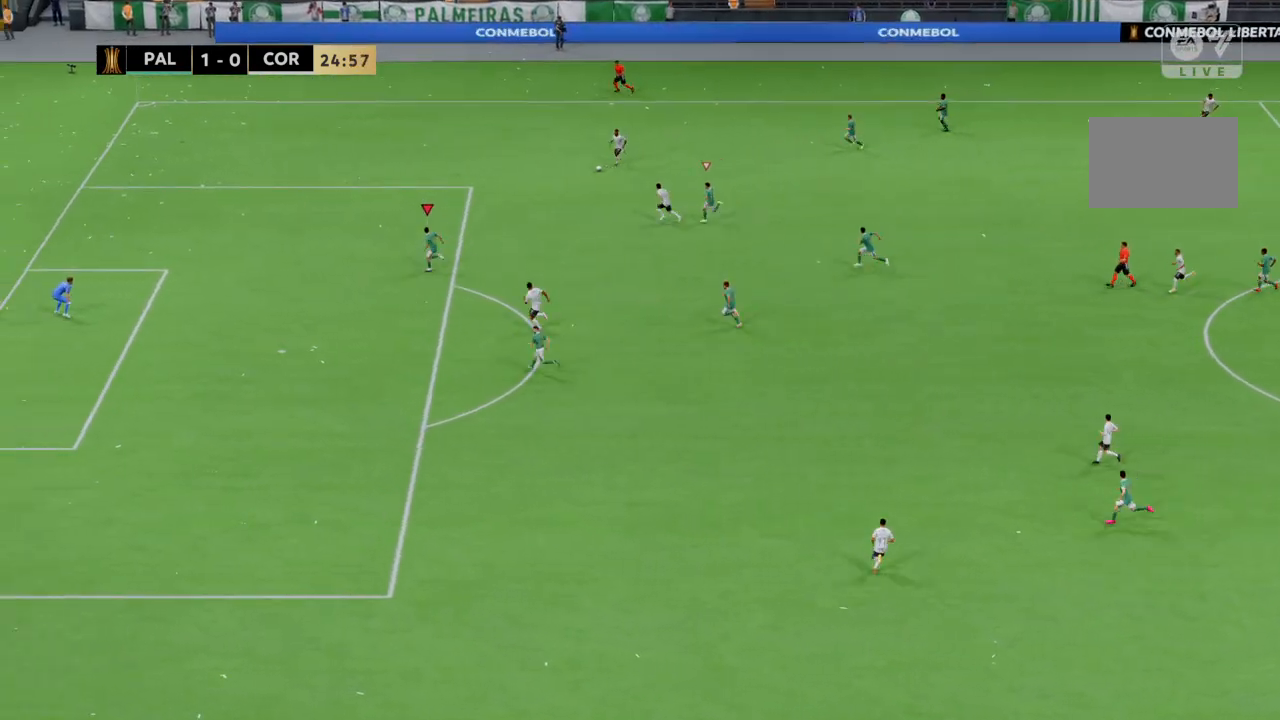
{"buttons": ["R2"], "left_stick": "up-right", "right_stick": "center", "events": [[167, "left_stick", "center"], [234, "left_stick", "up-right"]]}
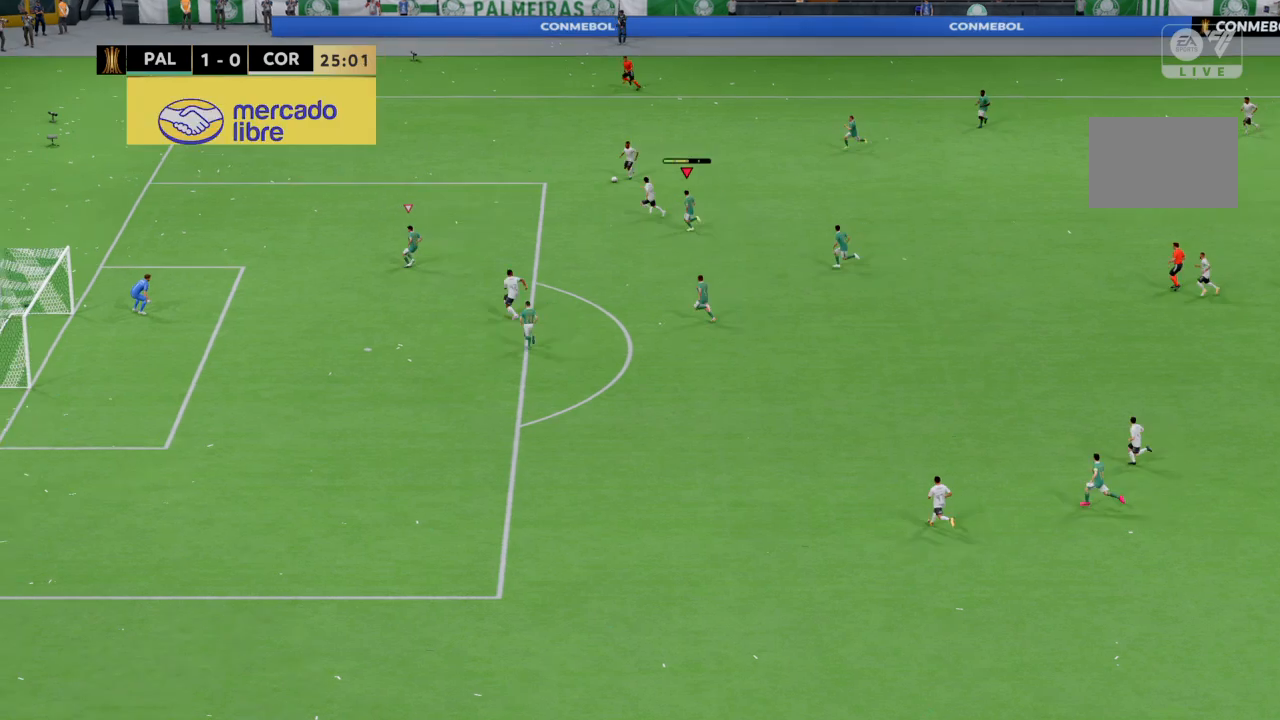
{"buttons": ["R2"], "left_stick": "up", "right_stick": "center", "events": [[468, "left_stick", "up"]]}
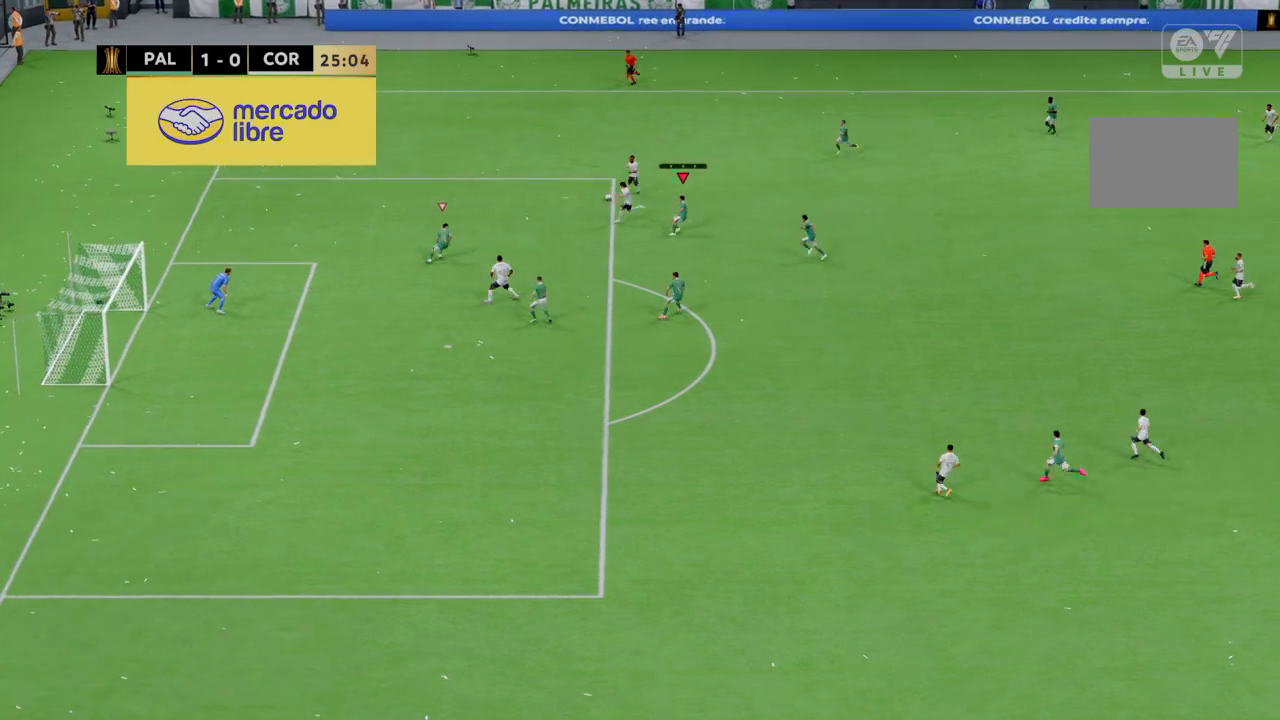
{"buttons": ["R2"], "left_stick": "up", "right_stick": "center", "events": []}
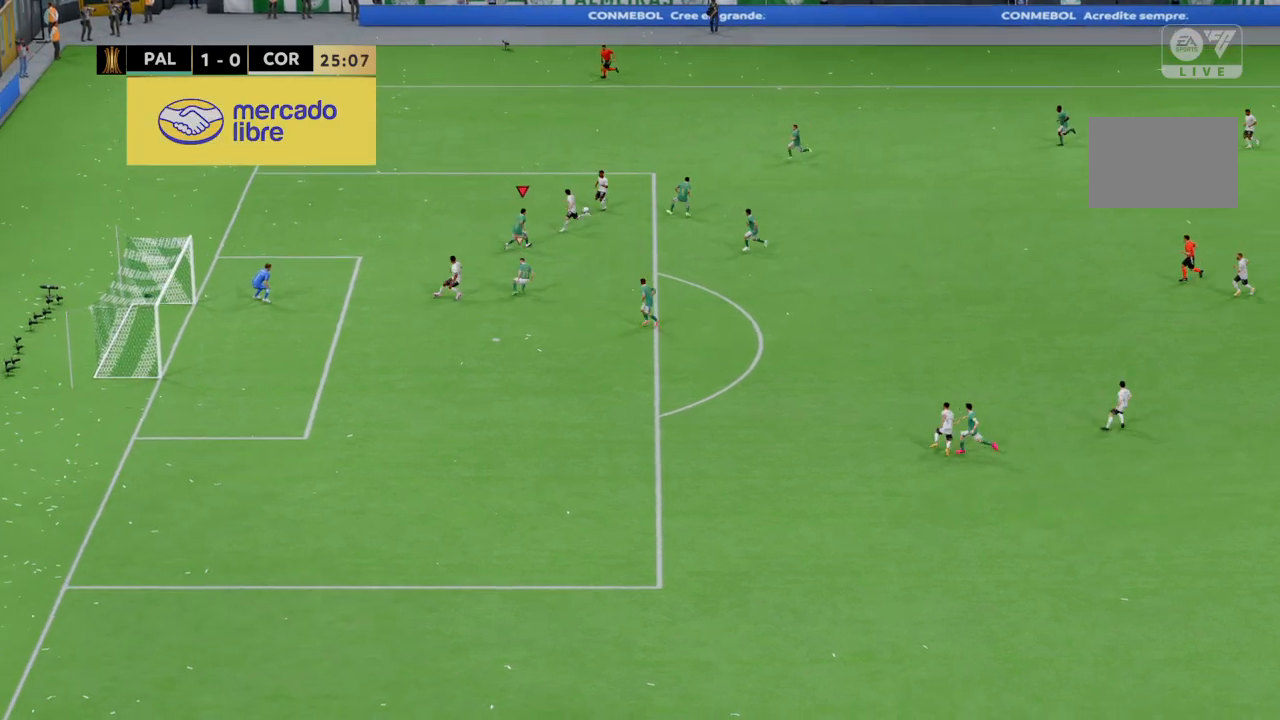
{"buttons": ["R2"], "left_stick": "up", "right_stick": "center"}
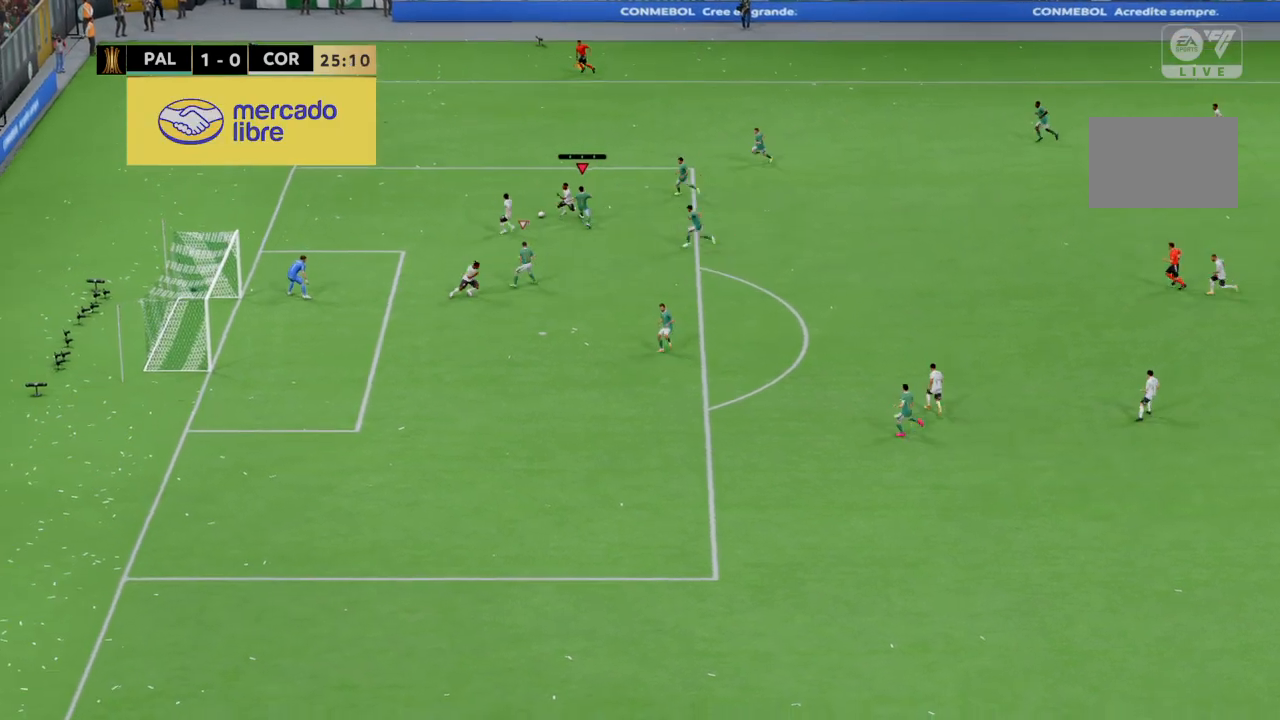
{"buttons": [], "left_stick": "left", "right_stick": "center", "events": [[67, "R2", "up"], [234, "left_stick", "up-left"], [467, "left_stick", "left"]]}
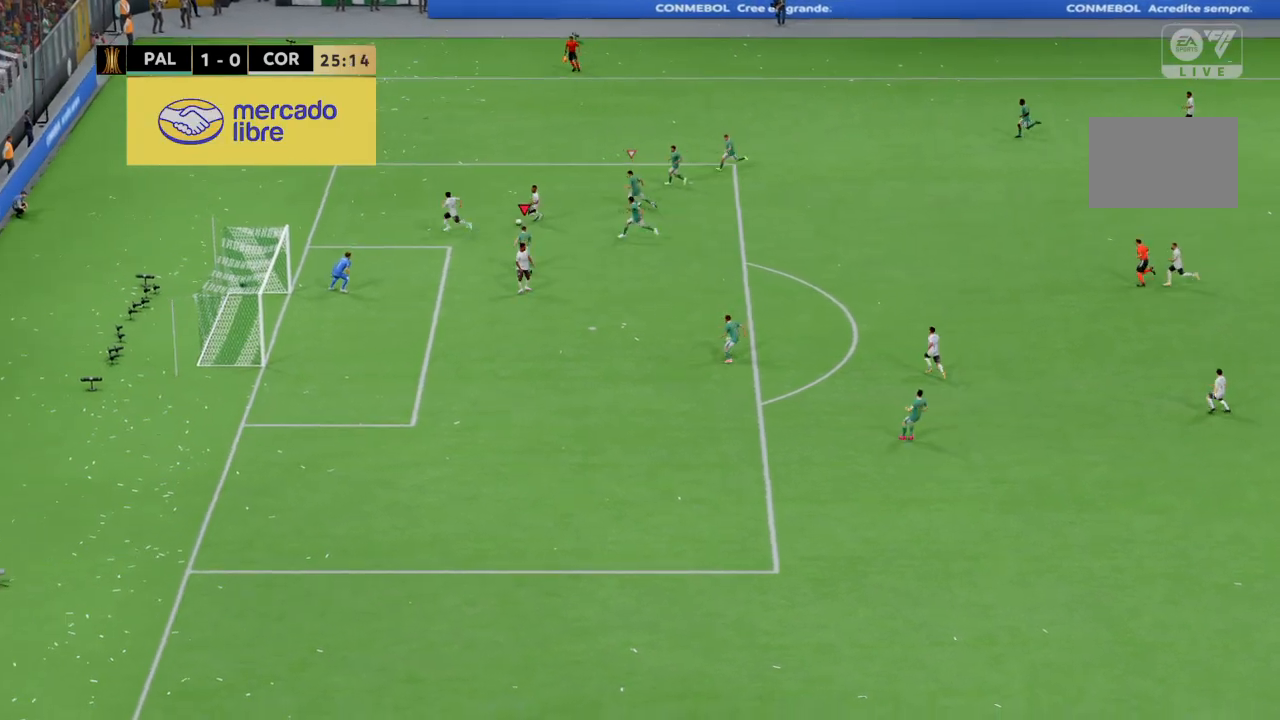
{"buttons": ["SQUARE", "R2"], "left_stick": "up-right", "right_stick": "center", "events": [[368, "R2", "down"], [434, "SQUARE", "down"], [468, "left_stick", "up-right"]]}
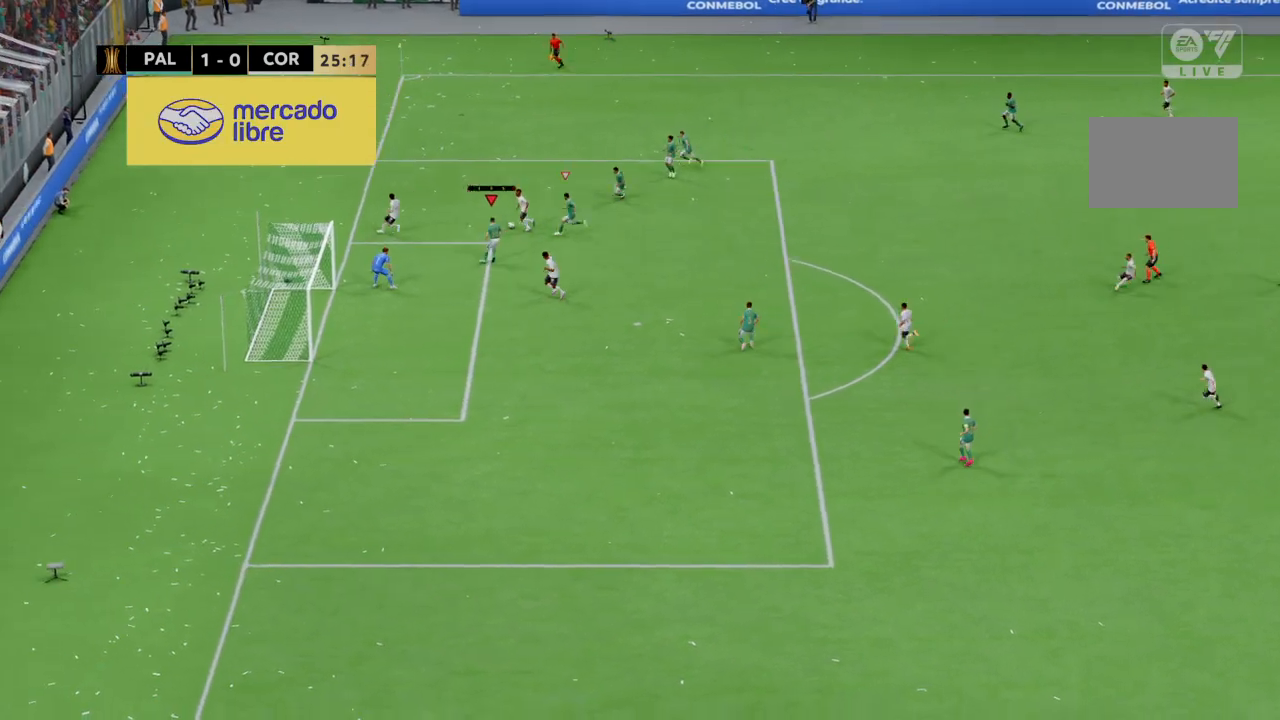
{"buttons": [], "left_stick": "right", "right_stick": "center", "events": [[167, "SQUARE", "up"], [200, "left_stick", "right"], [267, "R2", "up"]]}
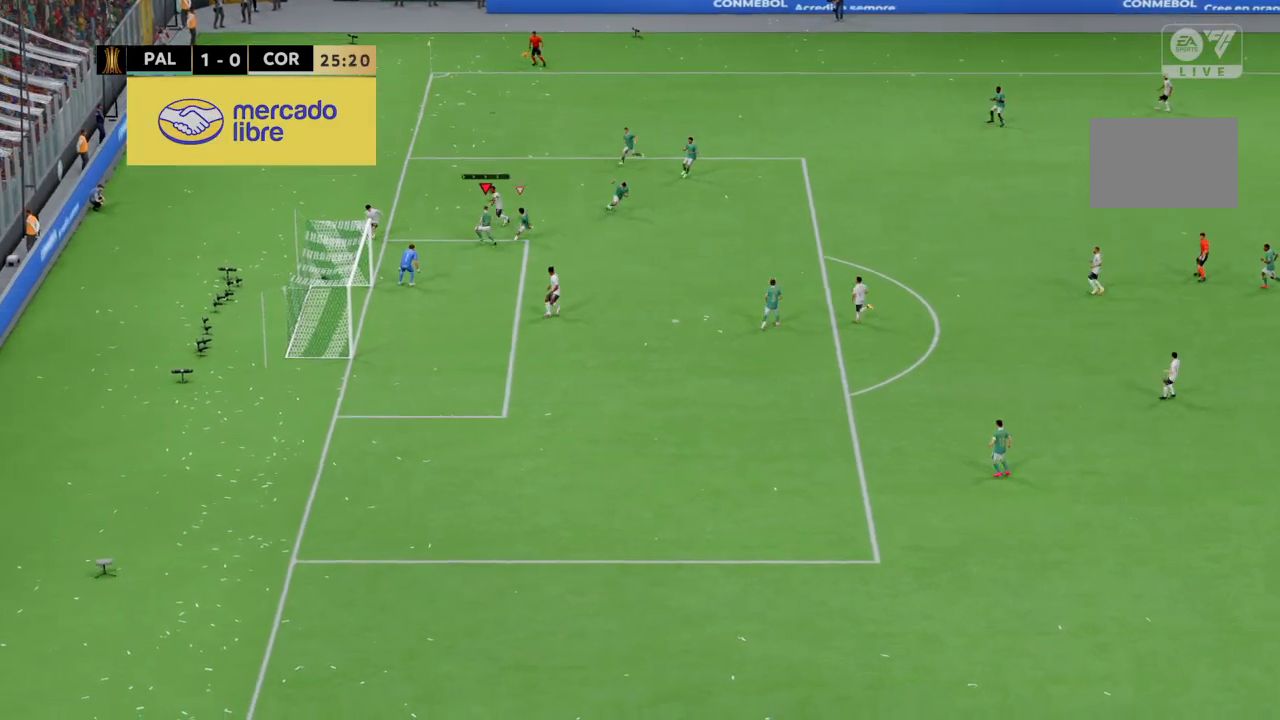
{"buttons": ["R2"], "left_stick": "right", "right_stick": "center", "events": [[67, "R2", "down"], [134, "left_stick", "up-right"], [434, "left_stick", "right"]]}
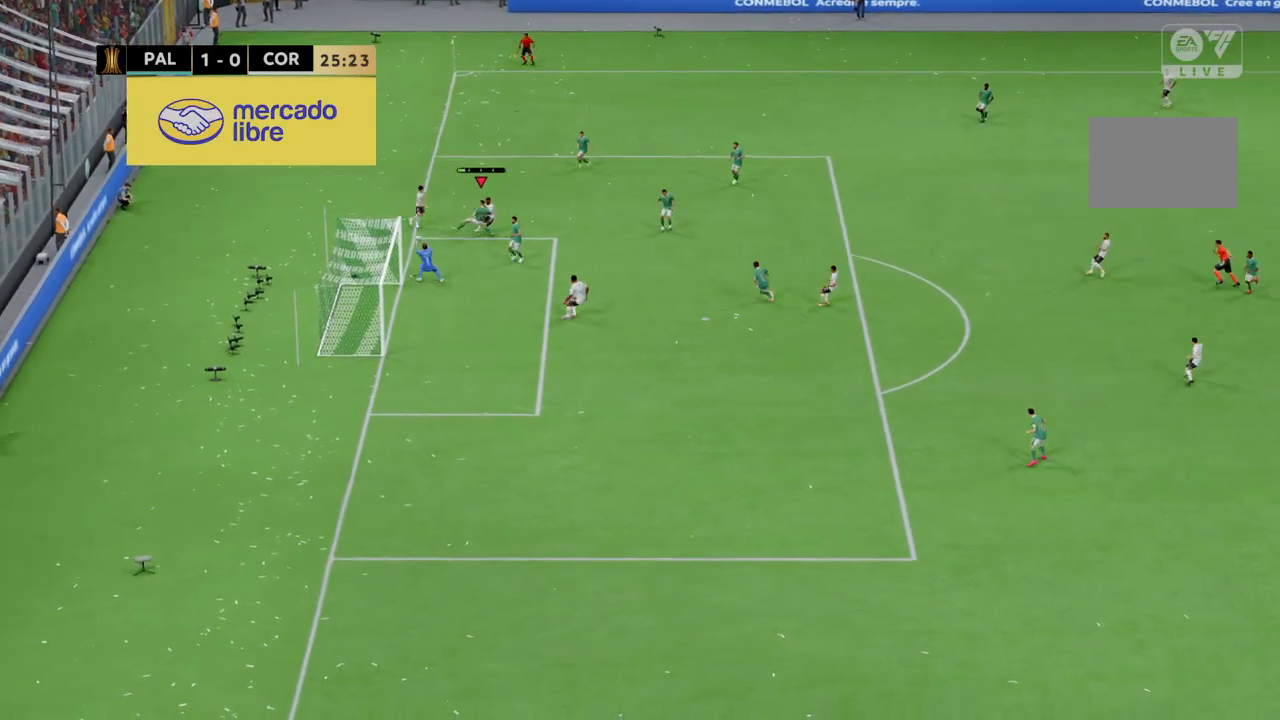
{"buttons": ["R2"], "left_stick": "right", "right_stick": "center", "events": []}
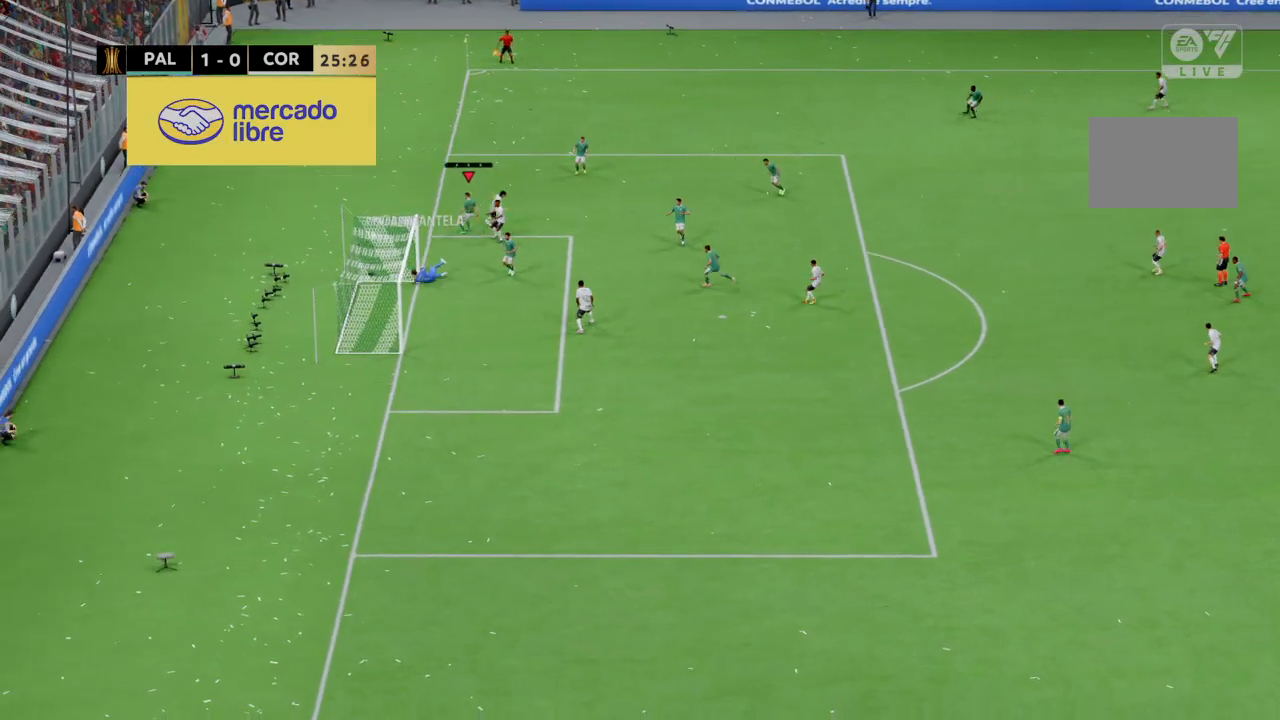
{"buttons": [], "left_stick": "center", "right_stick": "center", "events": [[101, "R2", "up"], [234, "left_stick", "center"]]}
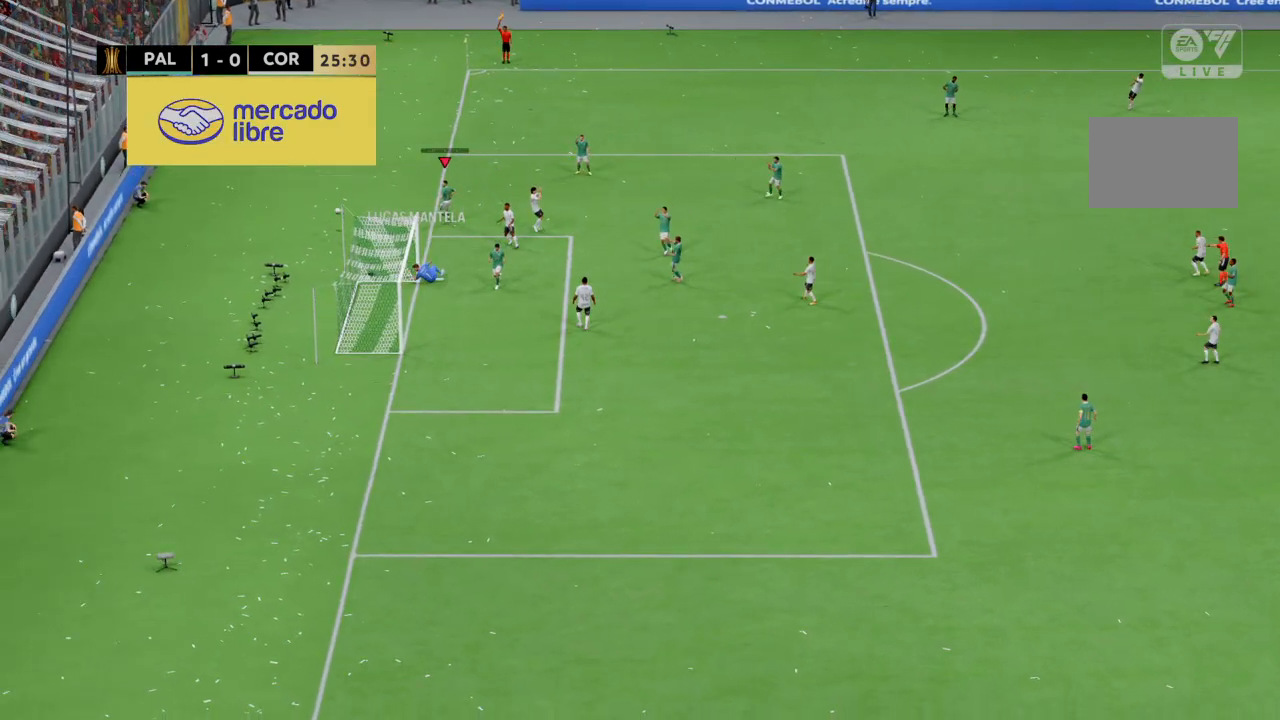
{"buttons": [], "left_stick": "center", "right_stick": "center", "events": []}
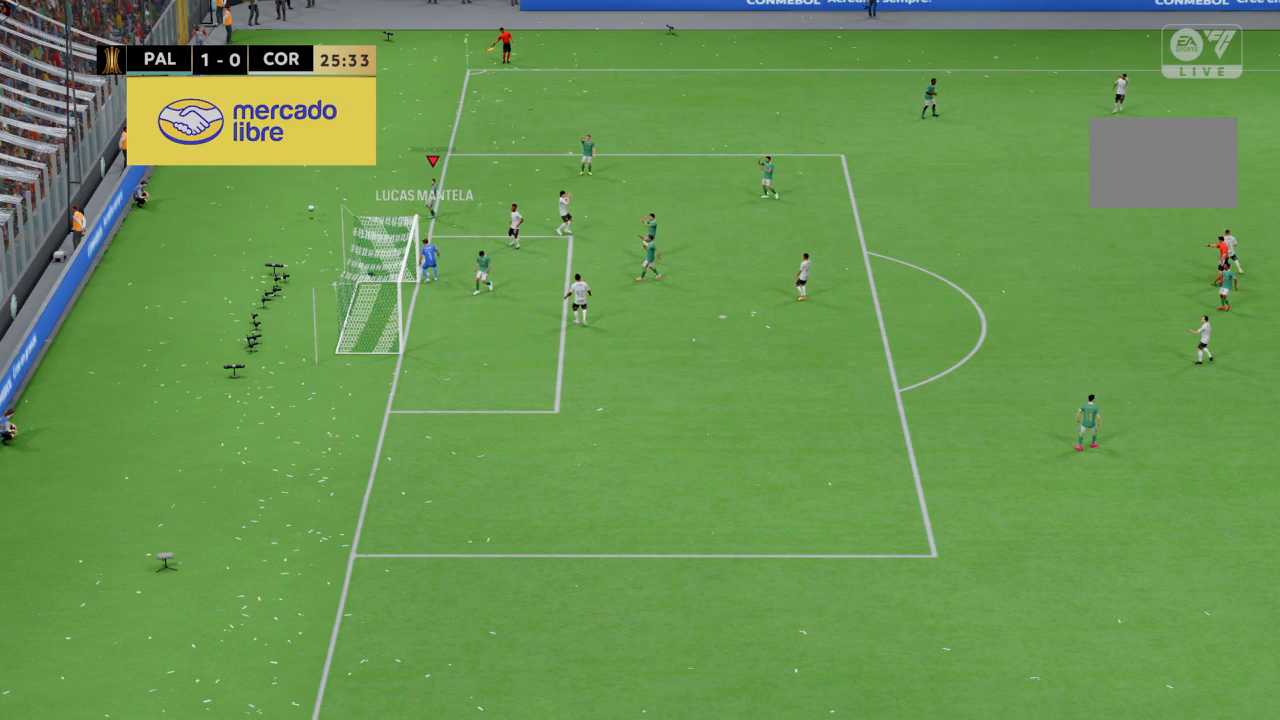
{"buttons": [], "left_stick": "center", "right_stick": "center", "events": []}